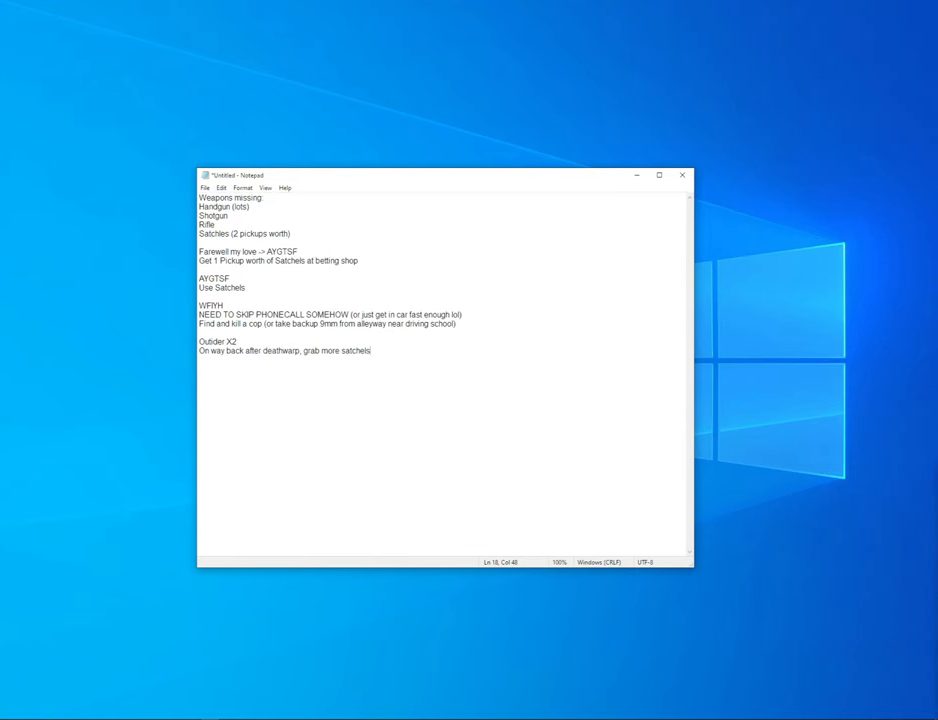
Gameplay with keyboard and mouse; each line is a JSON object with the keys and mouse buttons held at the frame after it. "events" lists presses ("down") and releases ("up") of "1", "2", "3", "4", "5", "6", "8", "a", "alt", "b", "c", "ctrl", "d", "down", "e", "escape", "f", "f1", "f2", "f3", "g", "h", "left", "n", "num2", "q", "r", "right", "s", "shift", "space", "t", "tab", "up", "v", "w", "x", "y", "z", "mouse_left", "mouse_middle", "mouse_right" and "mouse_wheel_down" between this image and that frame as [ms after this image, input, new state], when the widget could be followed in between. "mouse_left", "mouse_middle", "mouse_right", "mouse_wheel_down" = the "left", "middle", "right", "wheel_down" buttons of the "mouse" list. No other keys are recorded. Mouse movement is not recorded. Not read: other_keys.
{"keys": [], "mouse": [], "events": []}
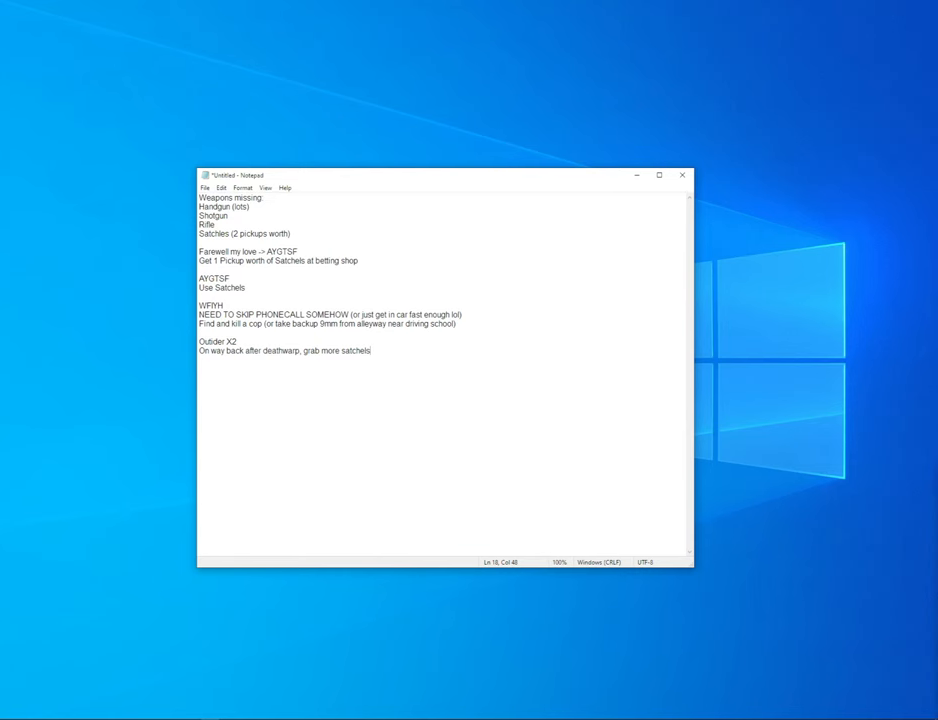
{"keys": [], "mouse": [], "events": []}
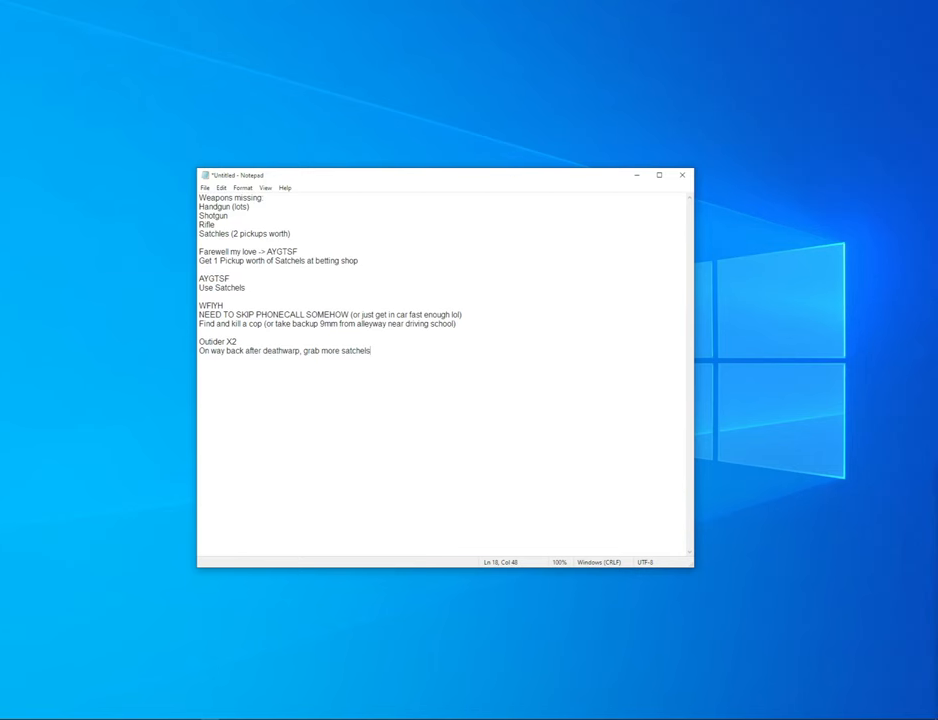
{"keys": [], "mouse": [], "events": []}
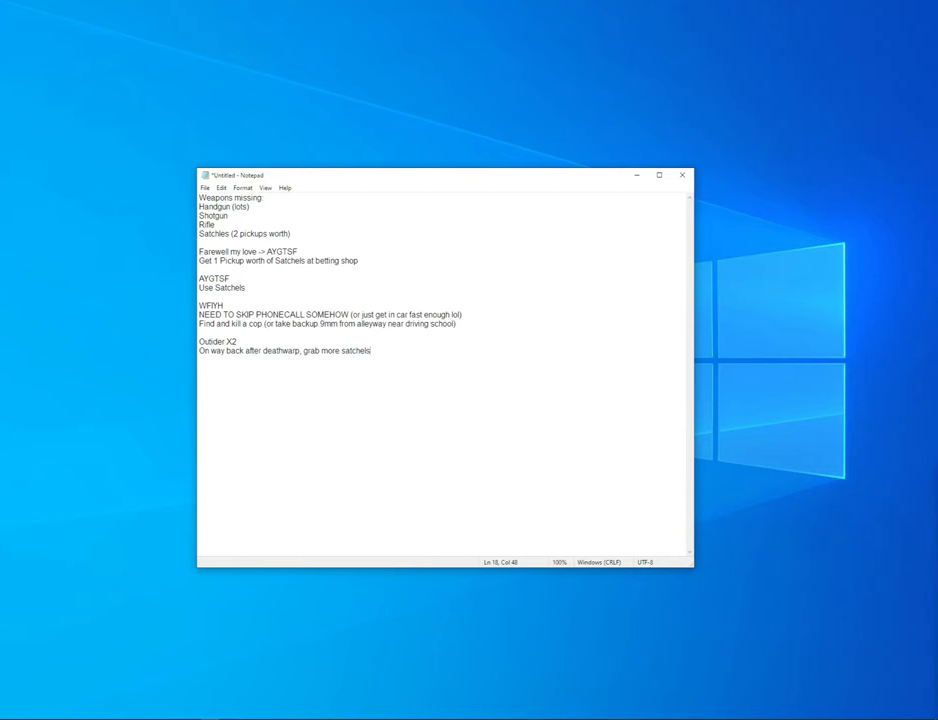
{"keys": [], "mouse": [], "events": []}
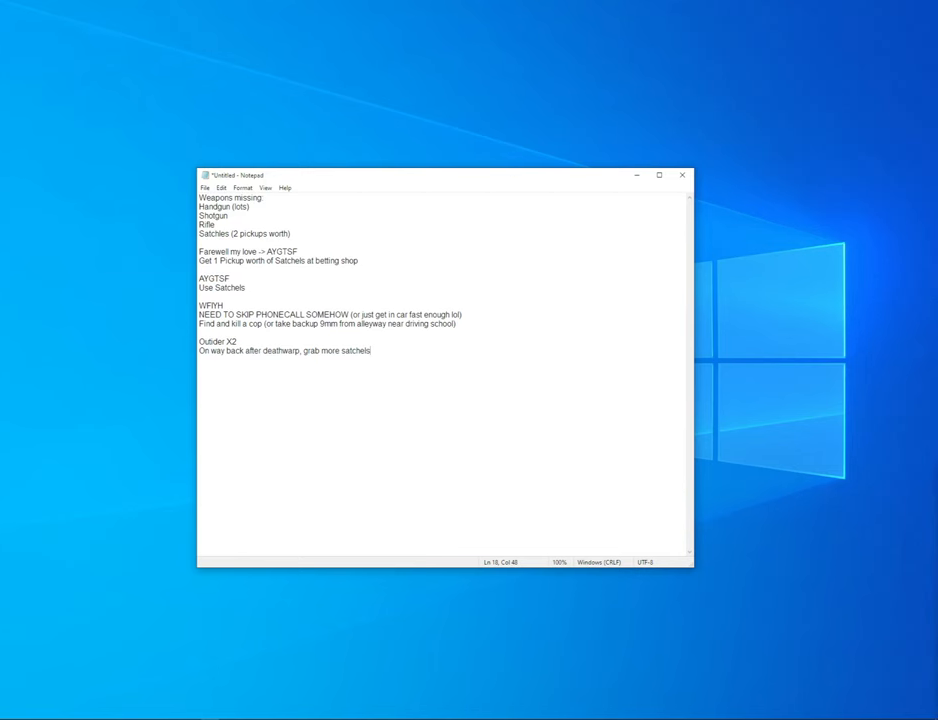
{"keys": [], "mouse": [], "events": []}
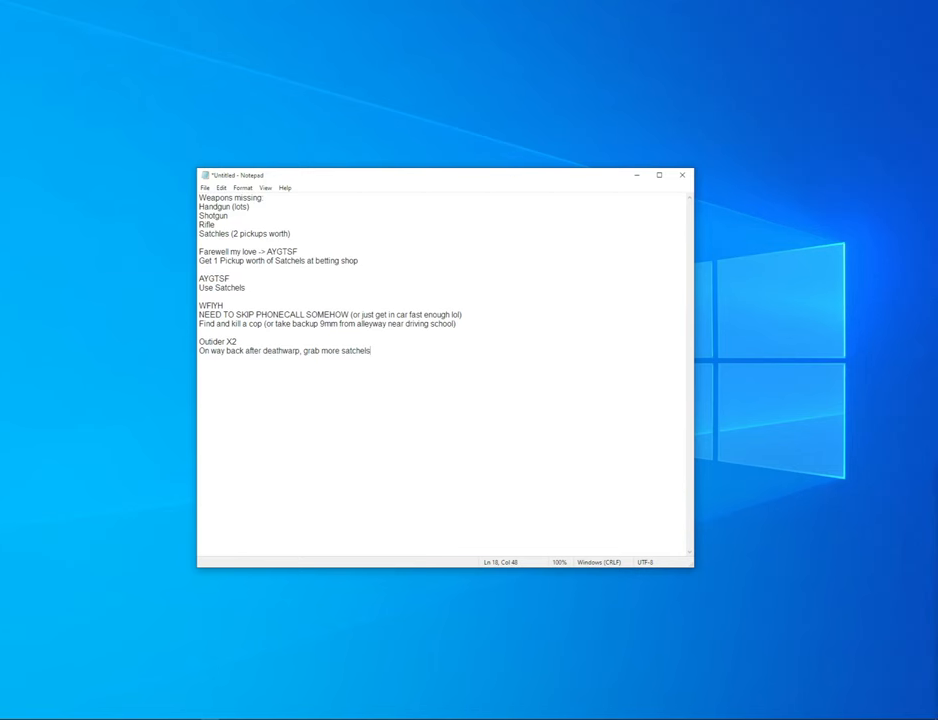
{"keys": [], "mouse": [], "events": []}
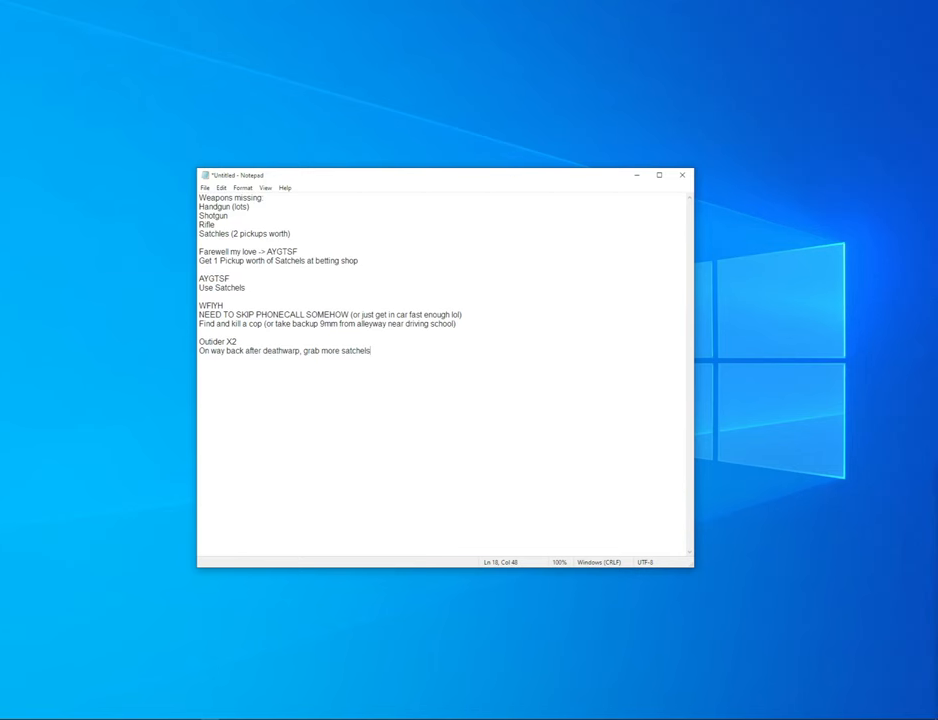
{"keys": [], "mouse": [], "events": []}
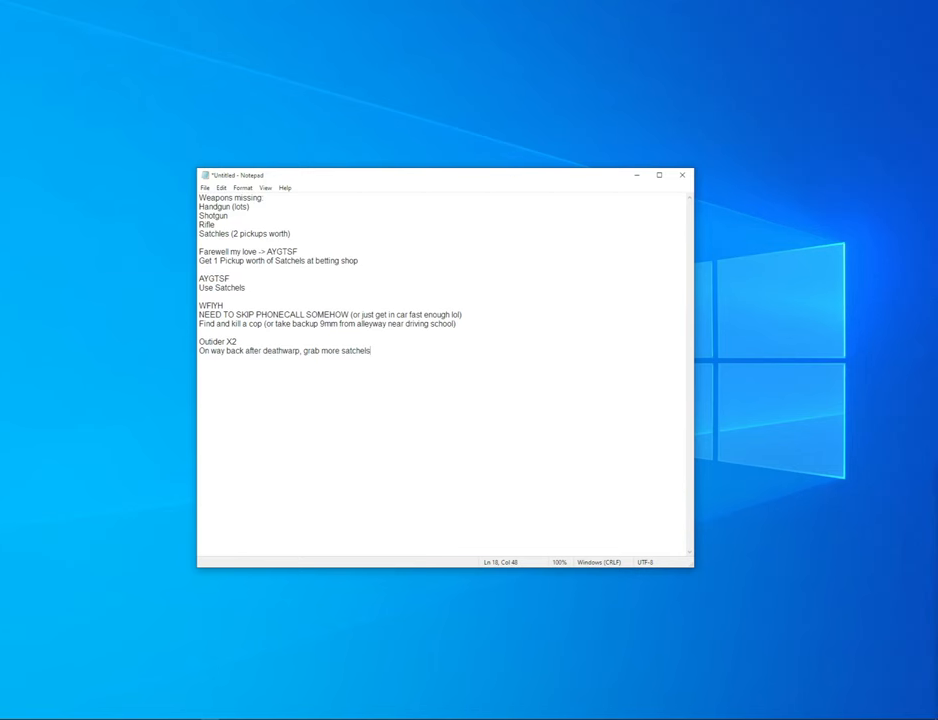
{"keys": [], "mouse": [], "events": []}
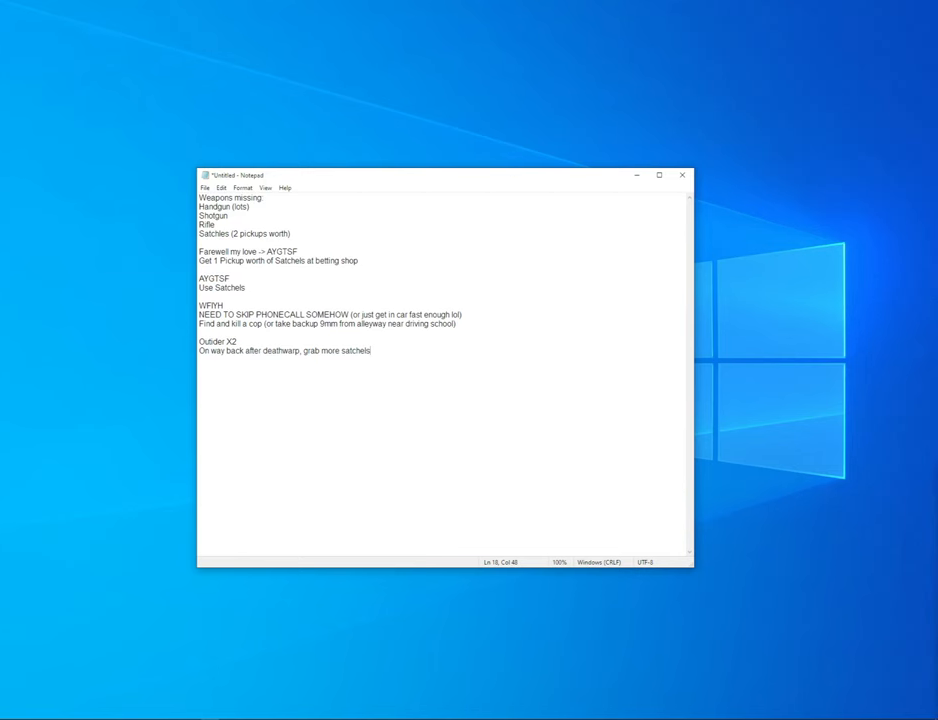
{"keys": [], "mouse": [], "events": []}
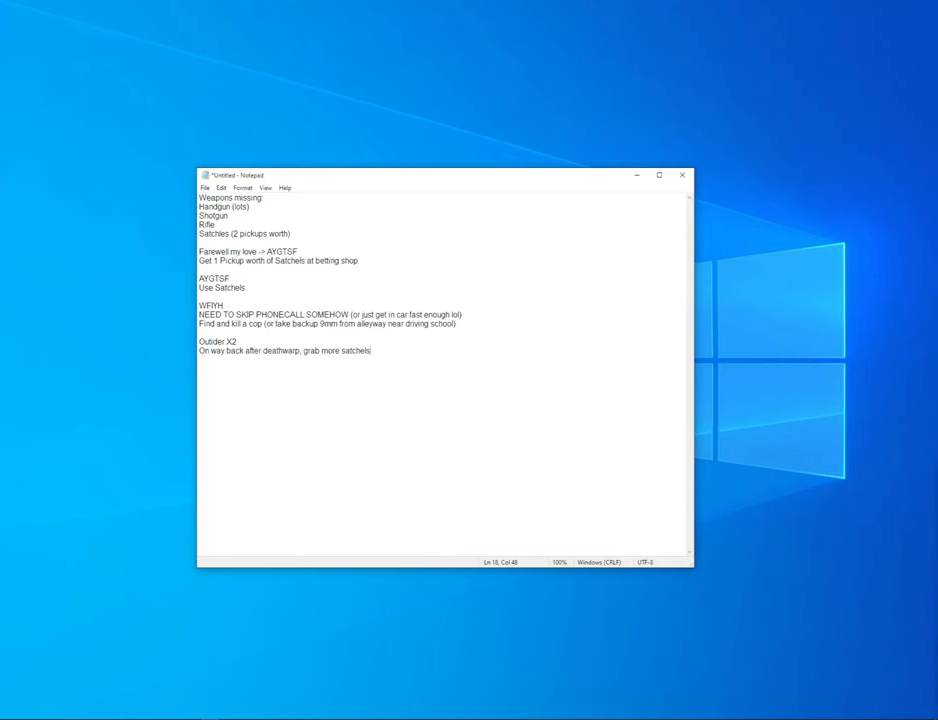
{"keys": [], "mouse": [], "events": []}
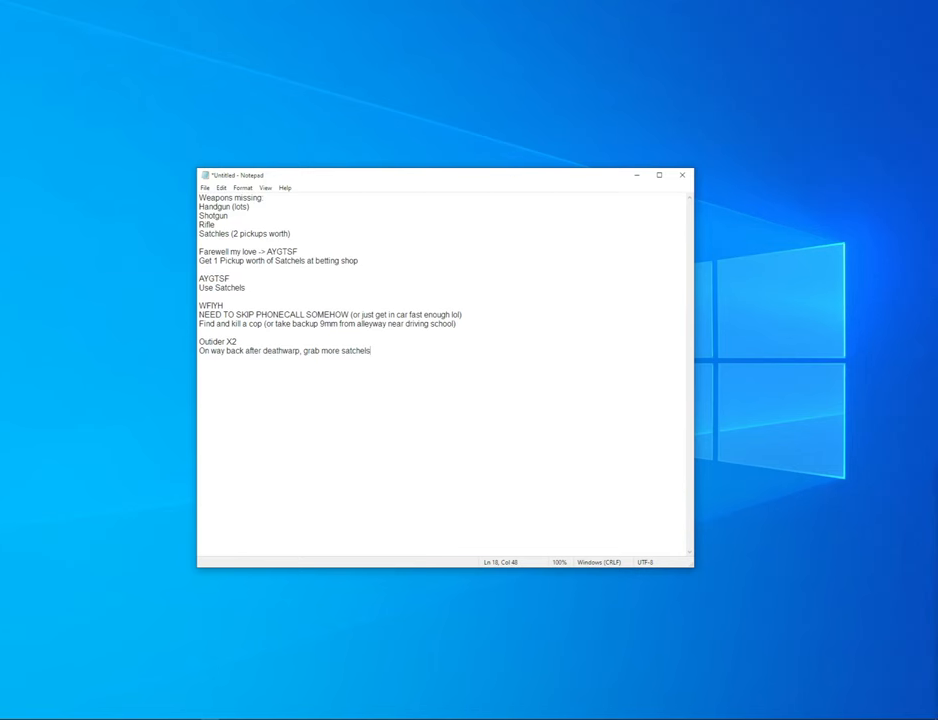
{"keys": [], "mouse": [], "events": [[284, "mouse_left", "down"], [367, "mouse_left", "up"]]}
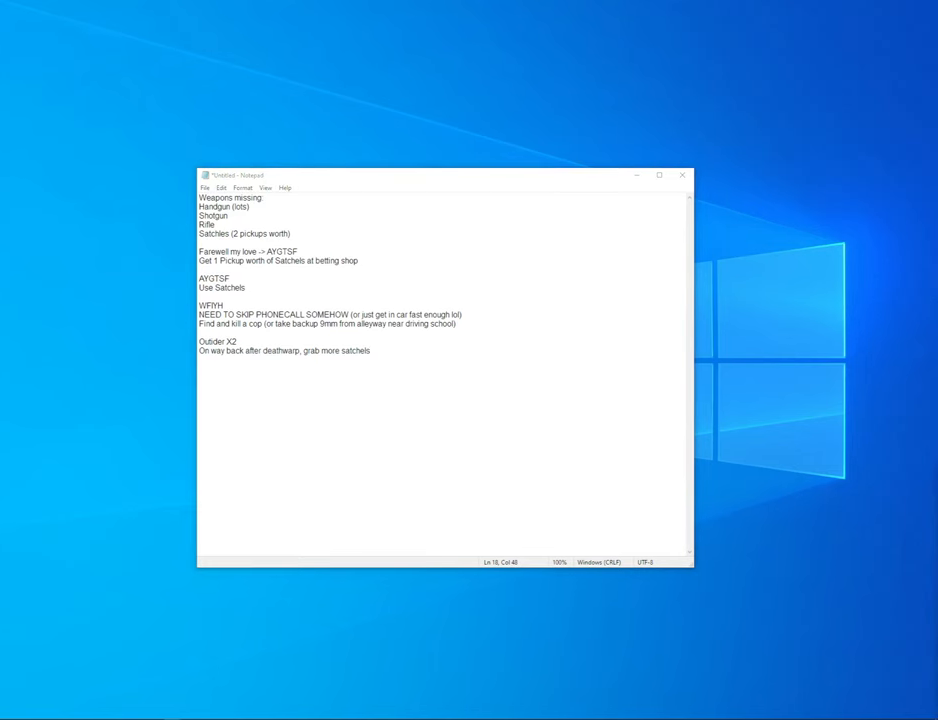
{"keys": [], "mouse": [], "events": []}
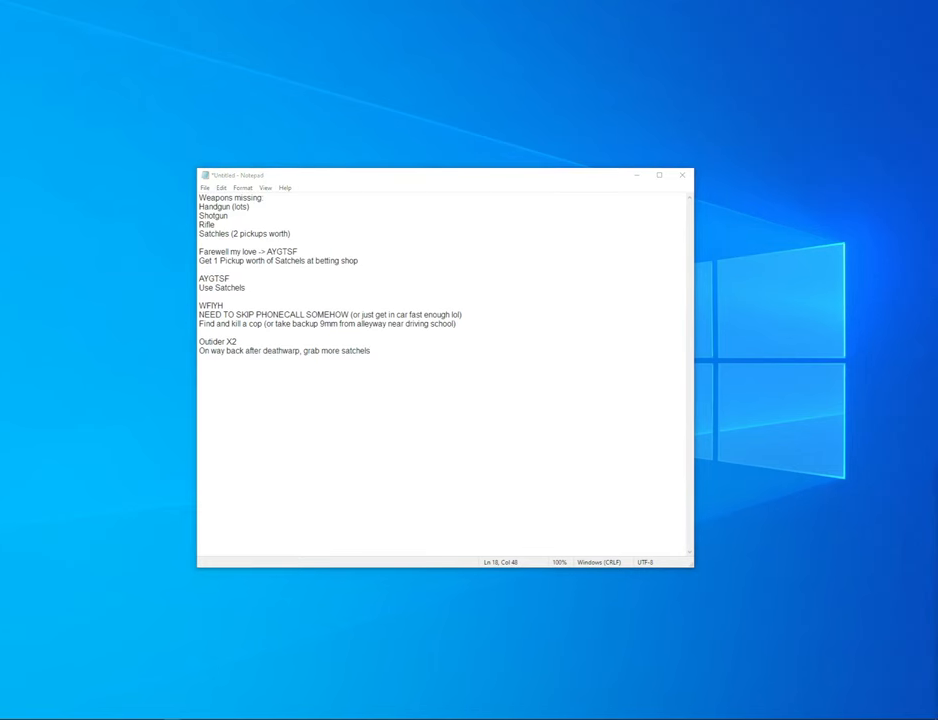
{"keys": [], "mouse": [], "events": []}
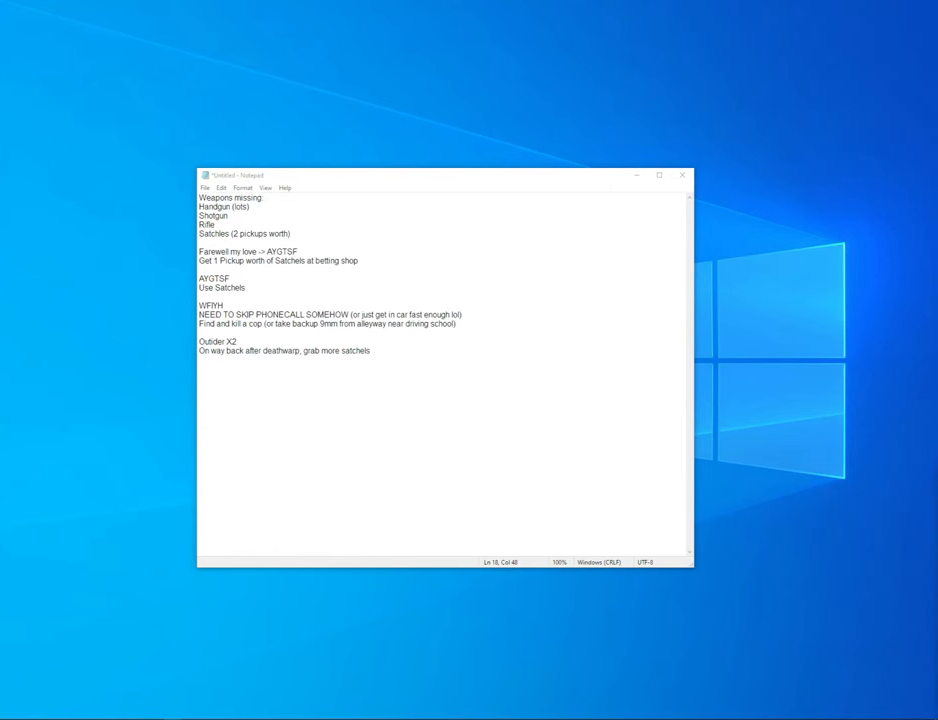
{"keys": [], "mouse": [], "events": []}
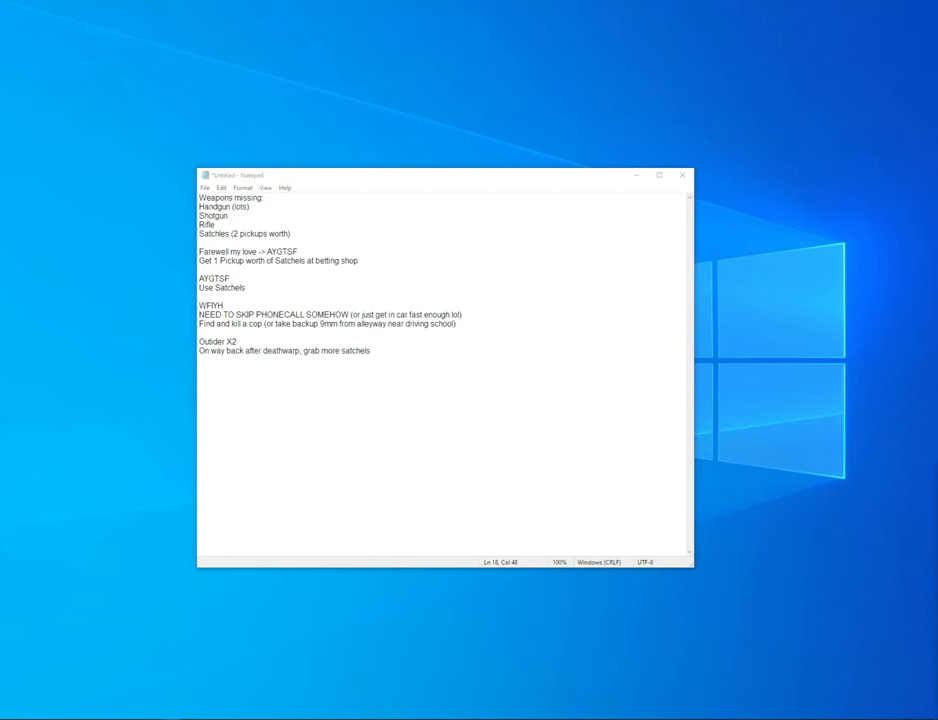
{"keys": [], "mouse": [], "events": []}
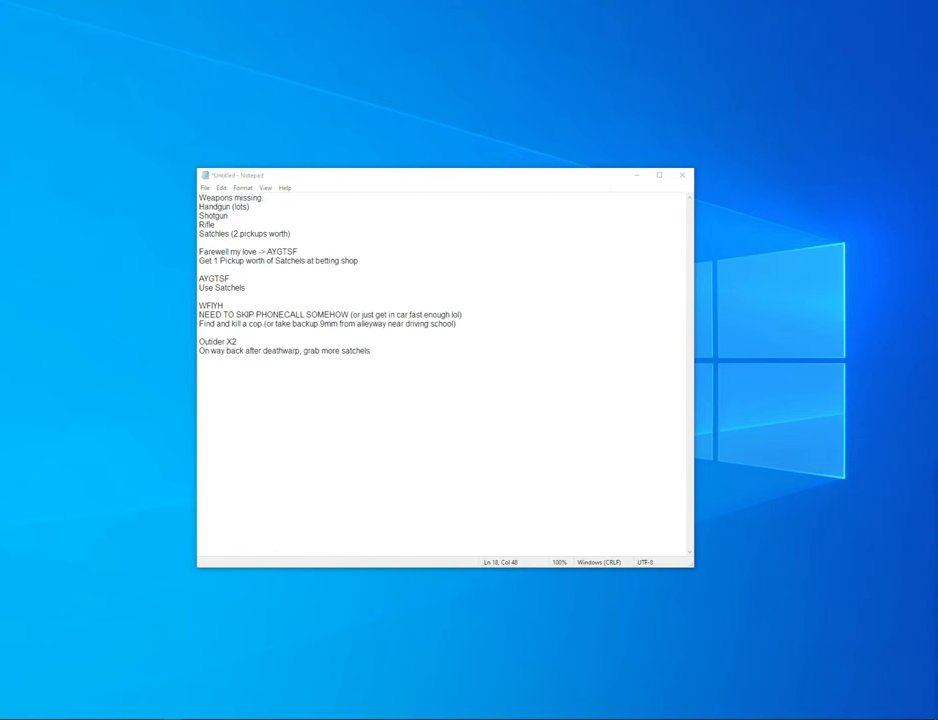
{"keys": [], "mouse": [], "events": [[33, "mouse_wheel_down", "down"], [116, "mouse_wheel_down", "up"], [166, "mouse_wheel_down", "down"], [216, "mouse_wheel_down", "up"]]}
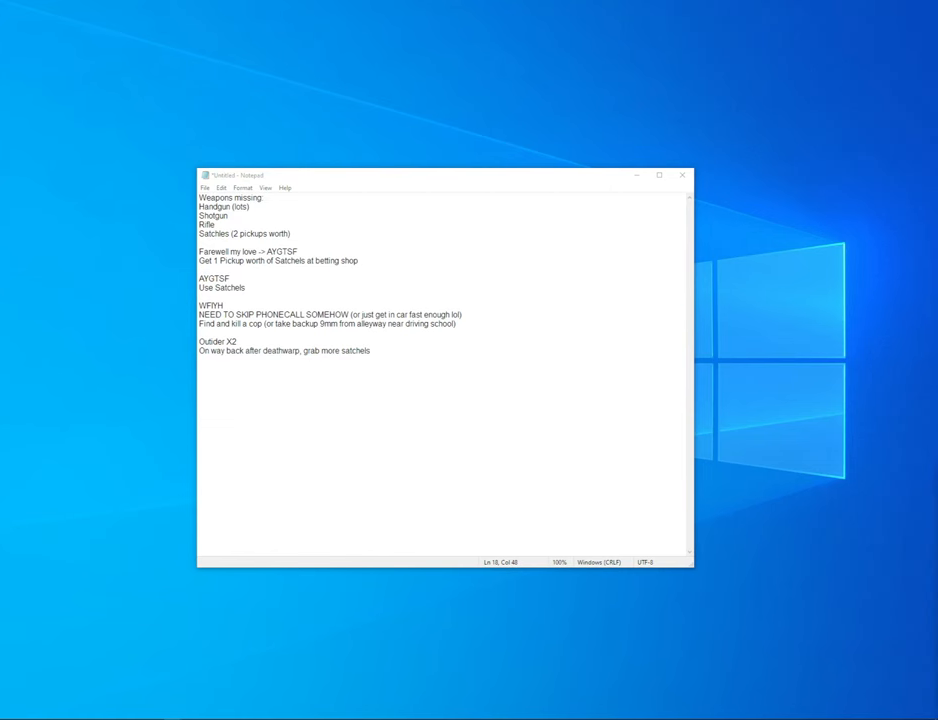
{"keys": [], "mouse": [], "events": [[316, "mouse_wheel_down", "down"], [416, "mouse_wheel_down", "up"]]}
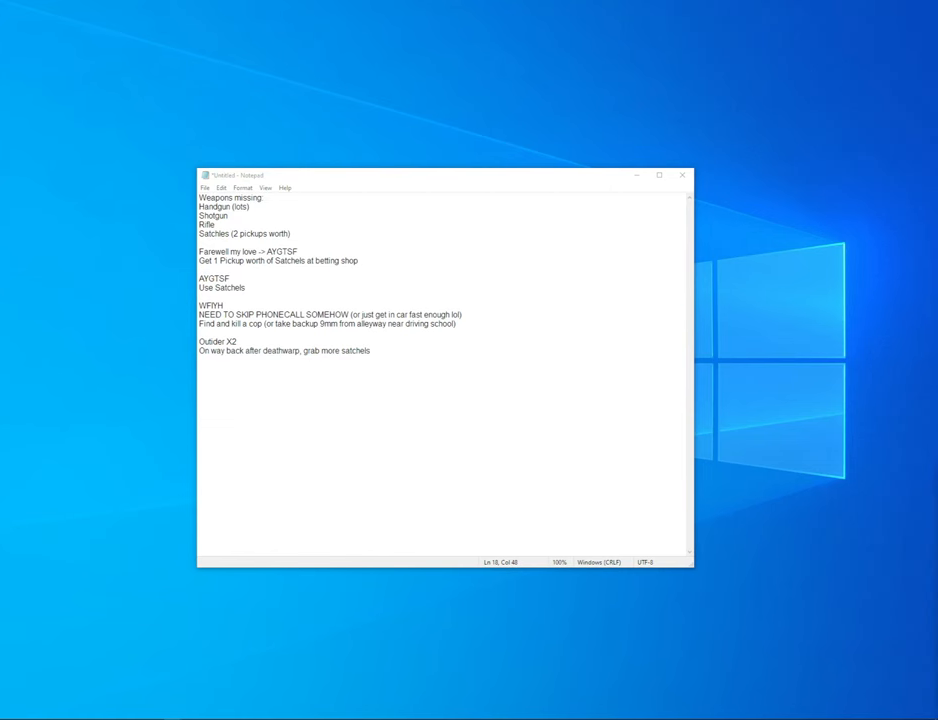
{"keys": [], "mouse": [], "events": [[100, "mouse_wheel_down", "down"], [150, "mouse_wheel_down", "up"]]}
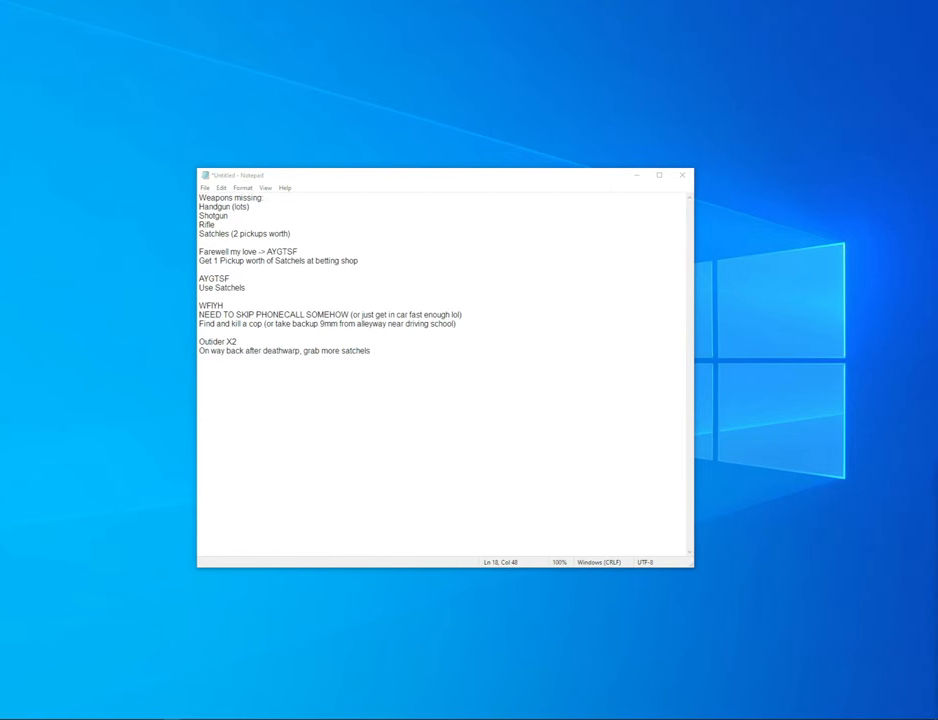
{"keys": [], "mouse": [], "events": []}
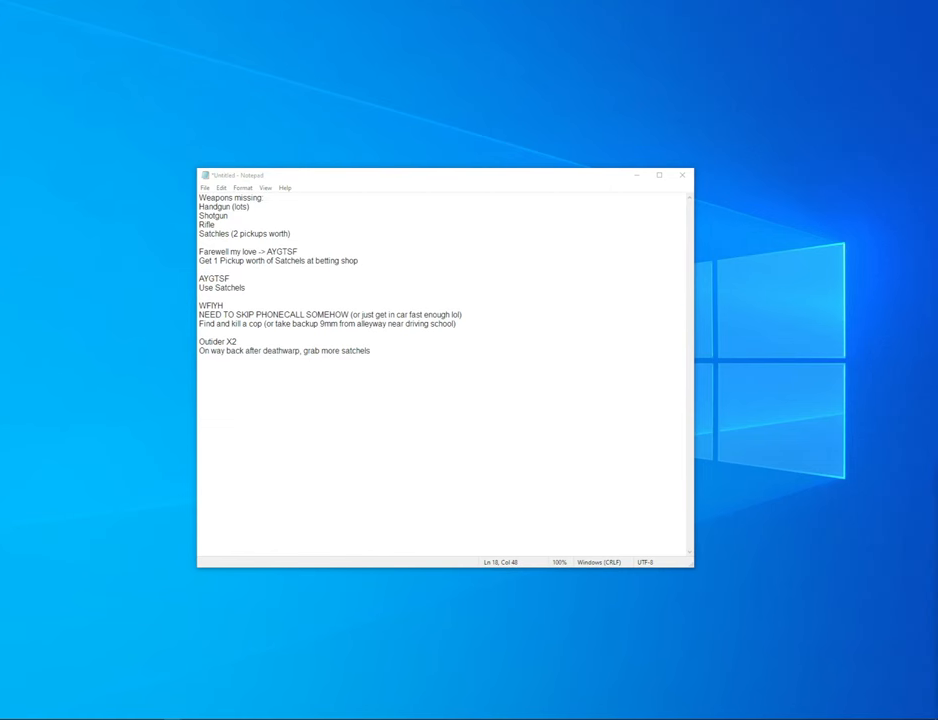
{"keys": [], "mouse": [], "events": []}
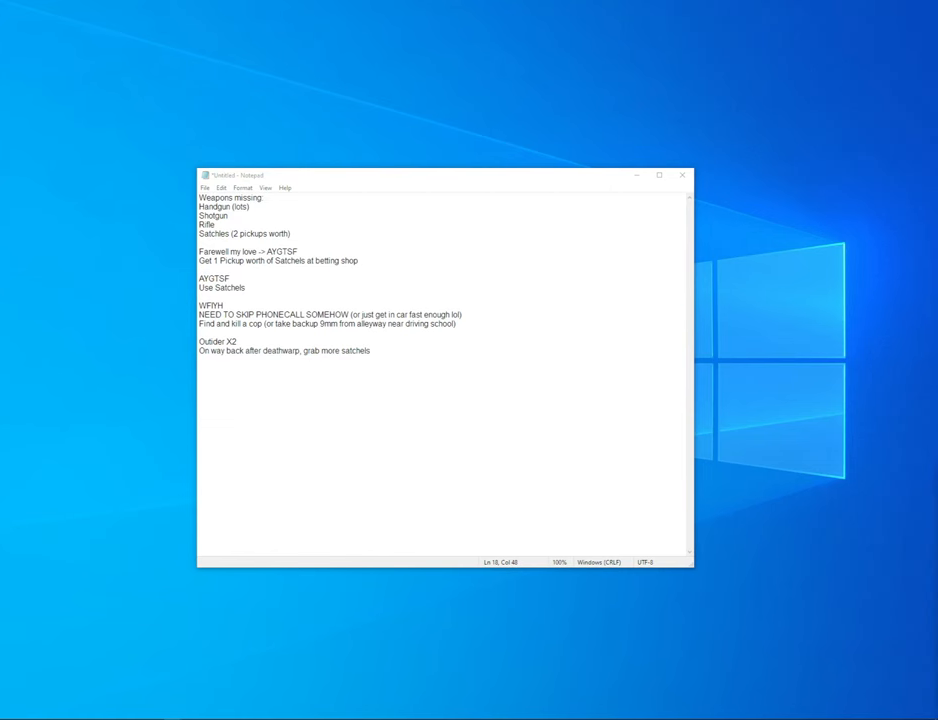
{"keys": [], "mouse": [], "events": []}
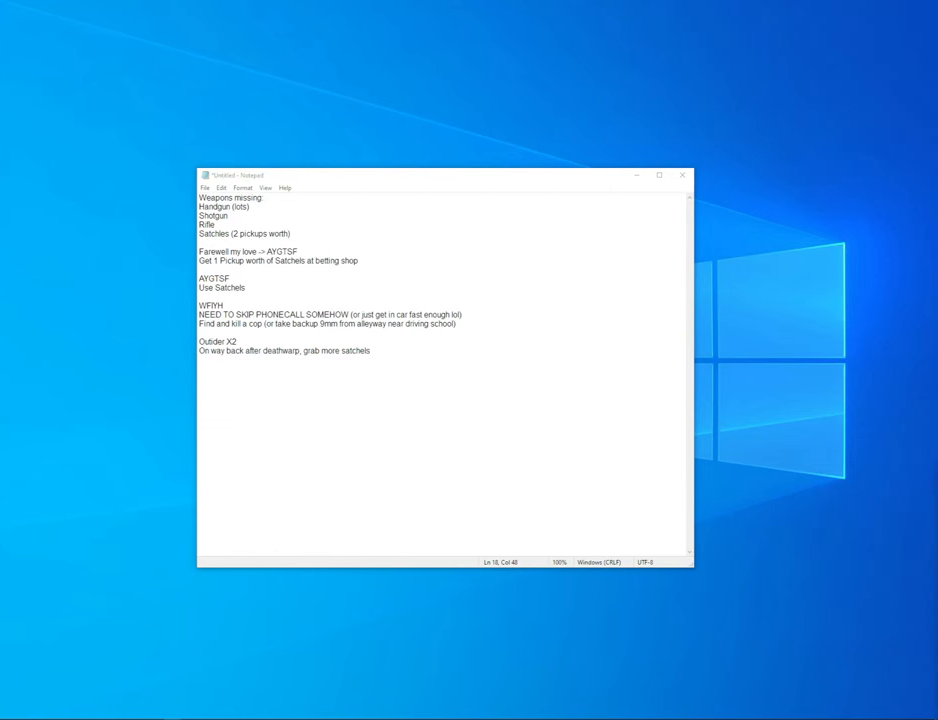
{"keys": [], "mouse": [], "events": []}
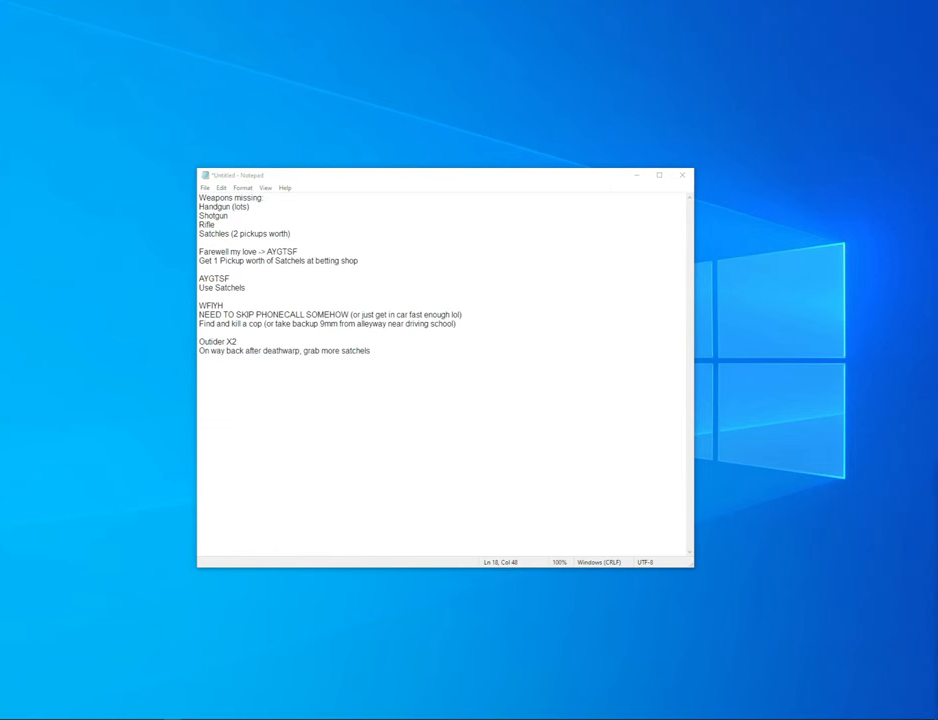
{"keys": [], "mouse": [], "events": []}
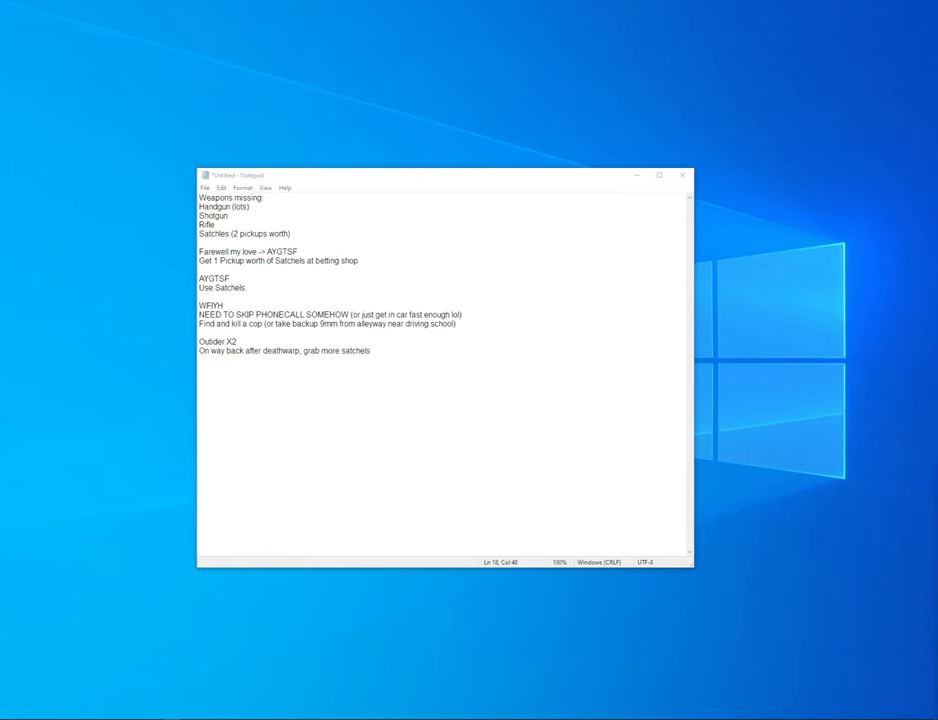
{"keys": [], "mouse": [], "events": []}
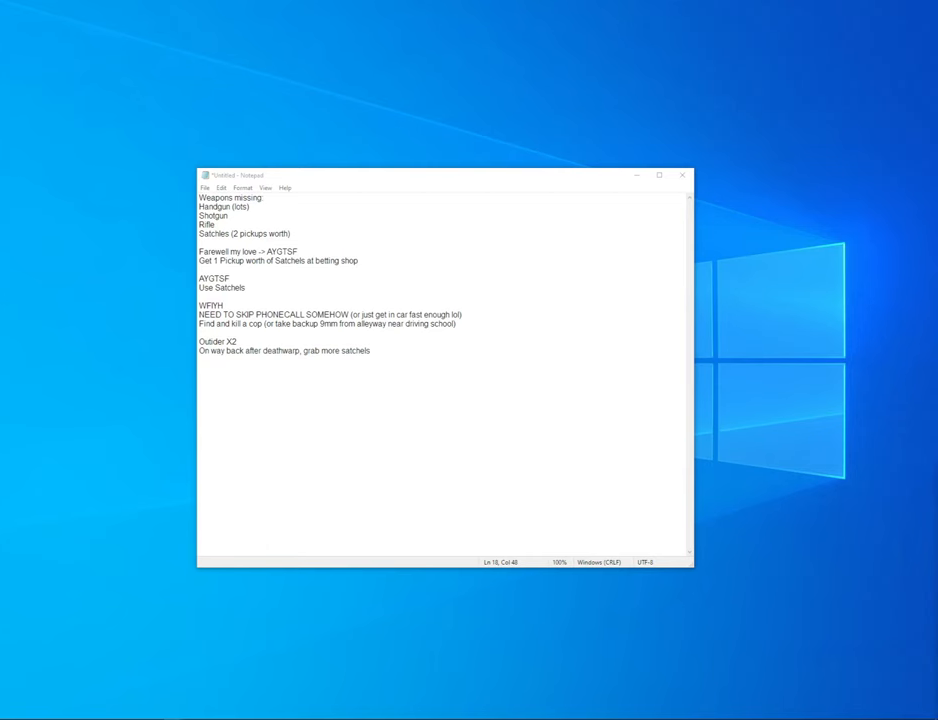
{"keys": [], "mouse": [], "events": []}
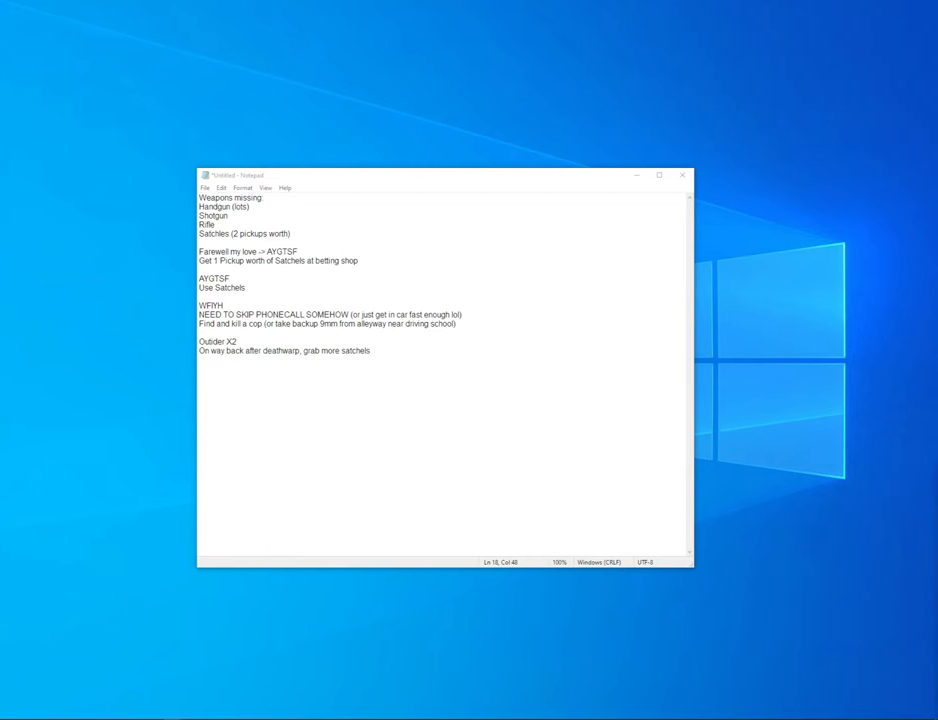
{"keys": [], "mouse": [], "events": []}
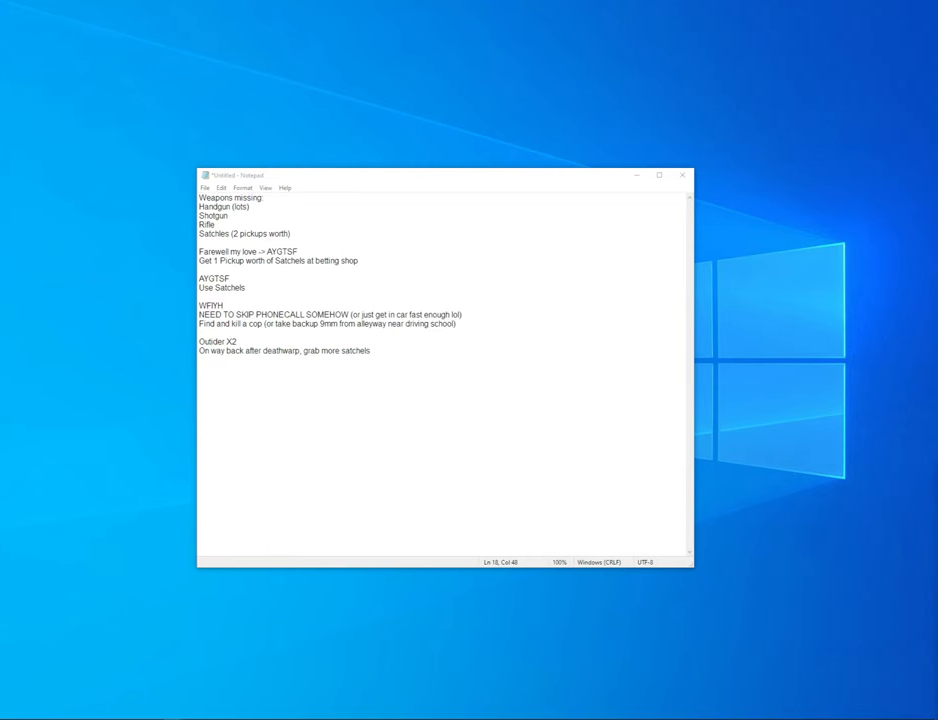
{"keys": [], "mouse": [], "events": []}